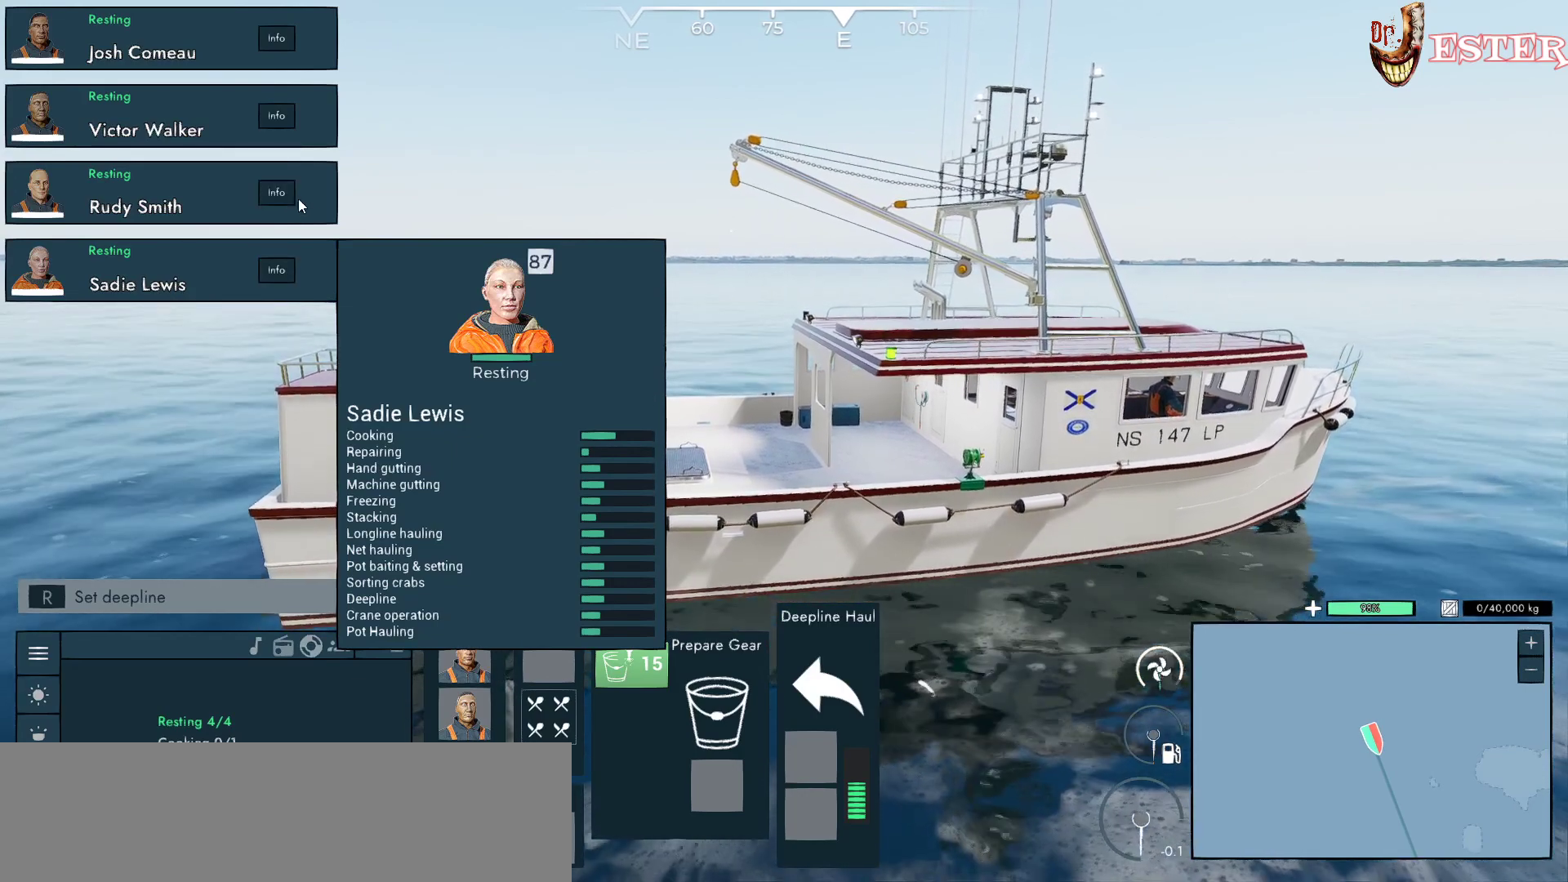
Gameplay with keyboard and mouse; each line is a JSON object with the keys and mouse buttons held at the frame after it. "events" lists presses ("down") and releases ("up") of "a", "ctrl", "d", "escape", "f1", "f10", "f11", "f12", "f2", "f3", "f4", "f5", "f6", "f7", "f8", "f9", "s", "shift", "space", "w", "mouse_left", "mouse_wheel" and "mouse_right" between this image and that frame as [ms after this image, input, new state], when the widget could be followed in between. "mouse_left", "mouse_wheel", "mouse_right" = the "left", "wheel", "right" buttons of the "mouse" list. No other keys are recorded. "wheel" means that the mouse wheel is clicked or scrolled. Not read: mouse_move.
{"keys": [], "mouse": [], "events": [[267, "mouse_left", "down"], [400, "mouse_left", "up"]]}
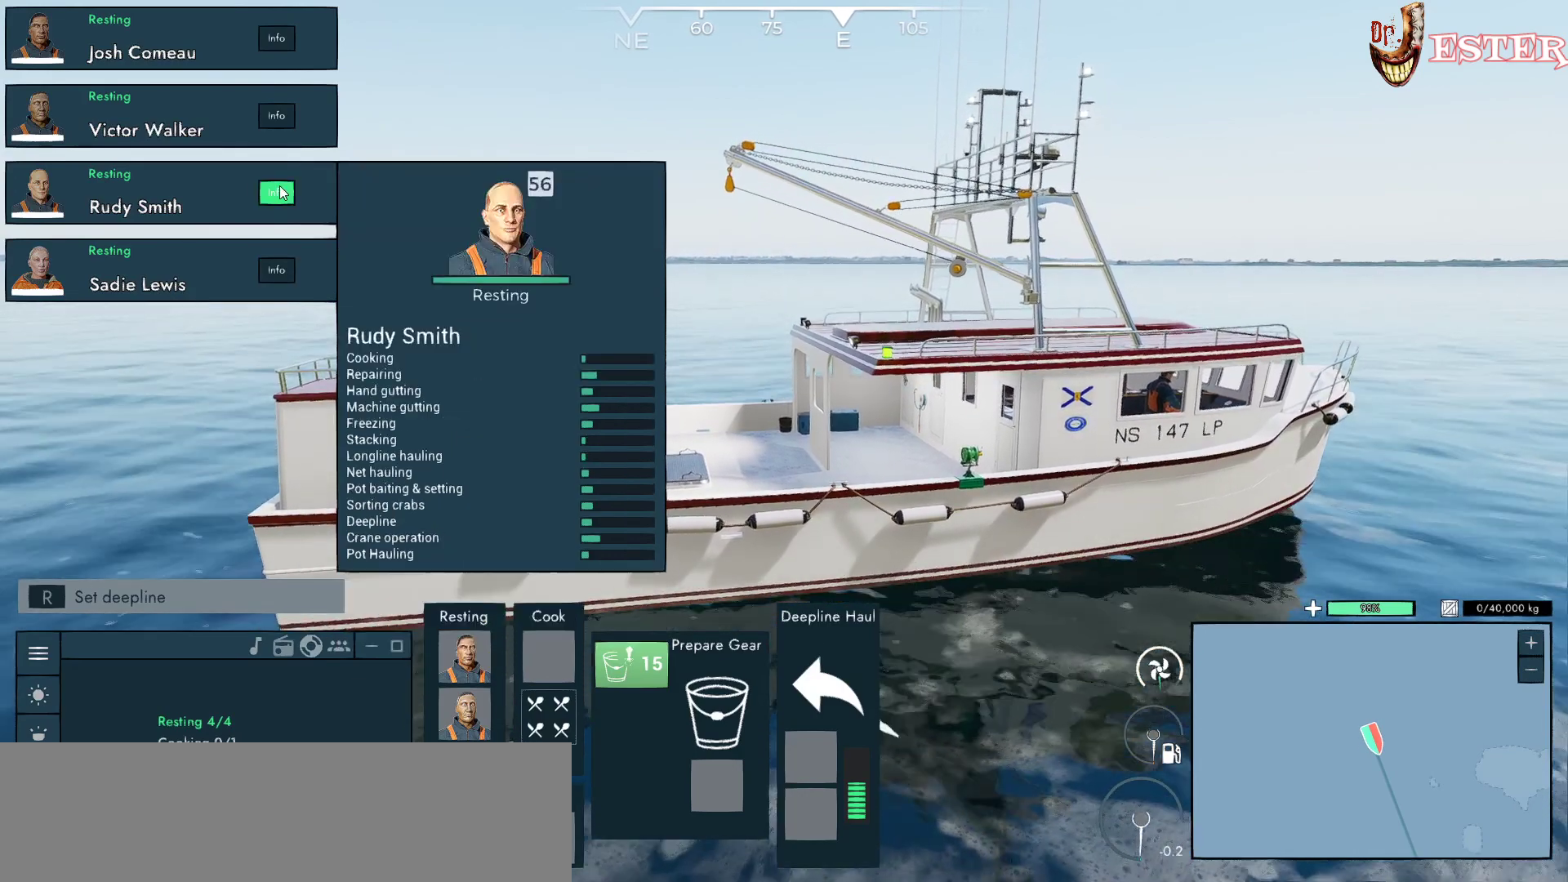
{"keys": [], "mouse": [], "events": []}
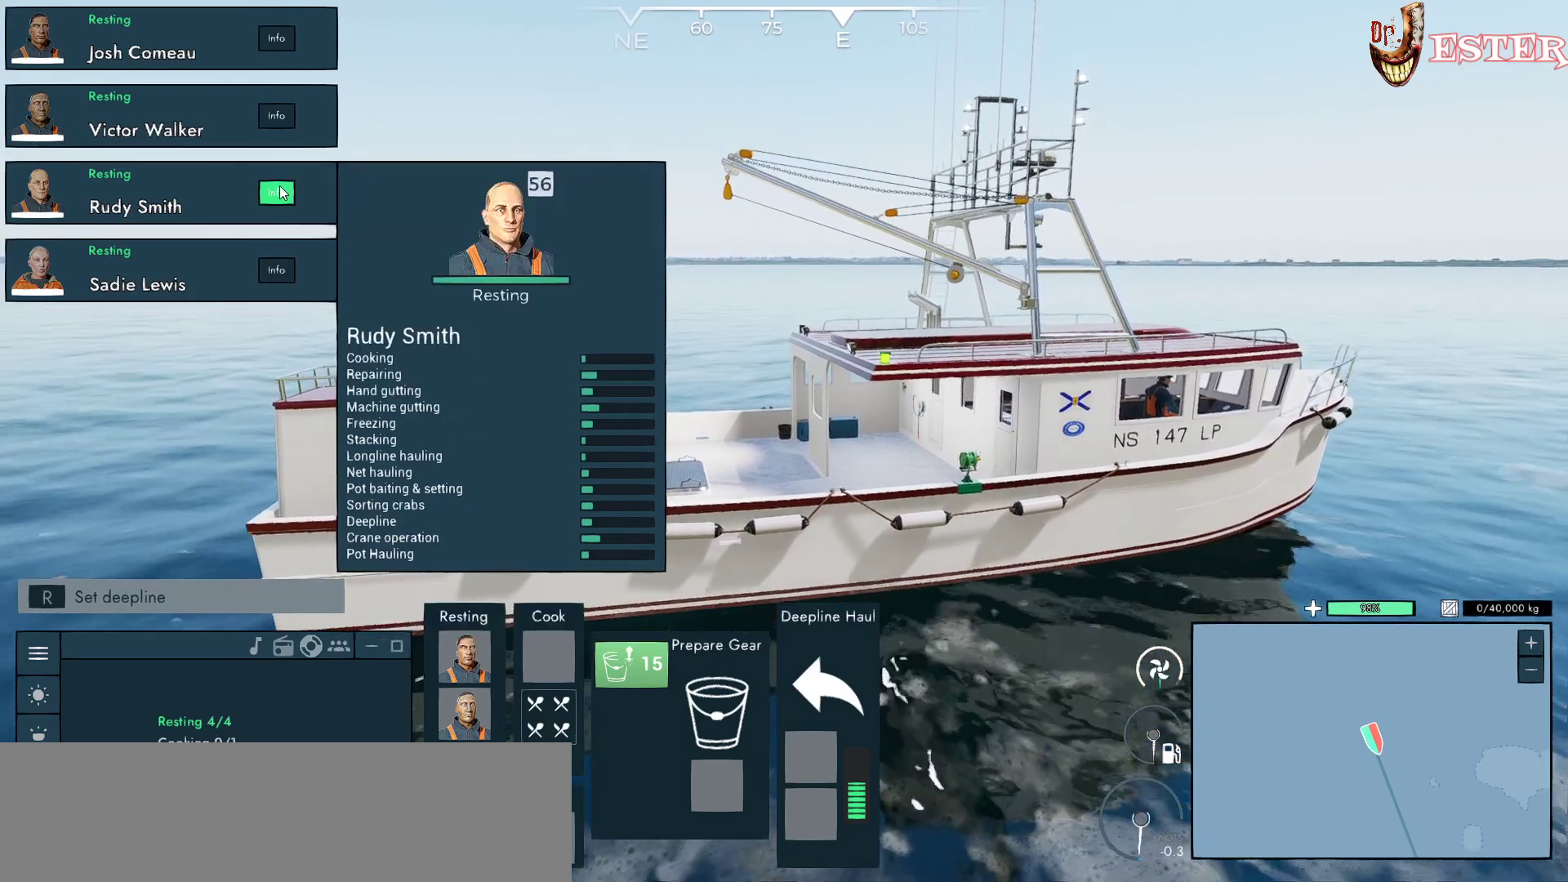
{"keys": [], "mouse": [], "events": []}
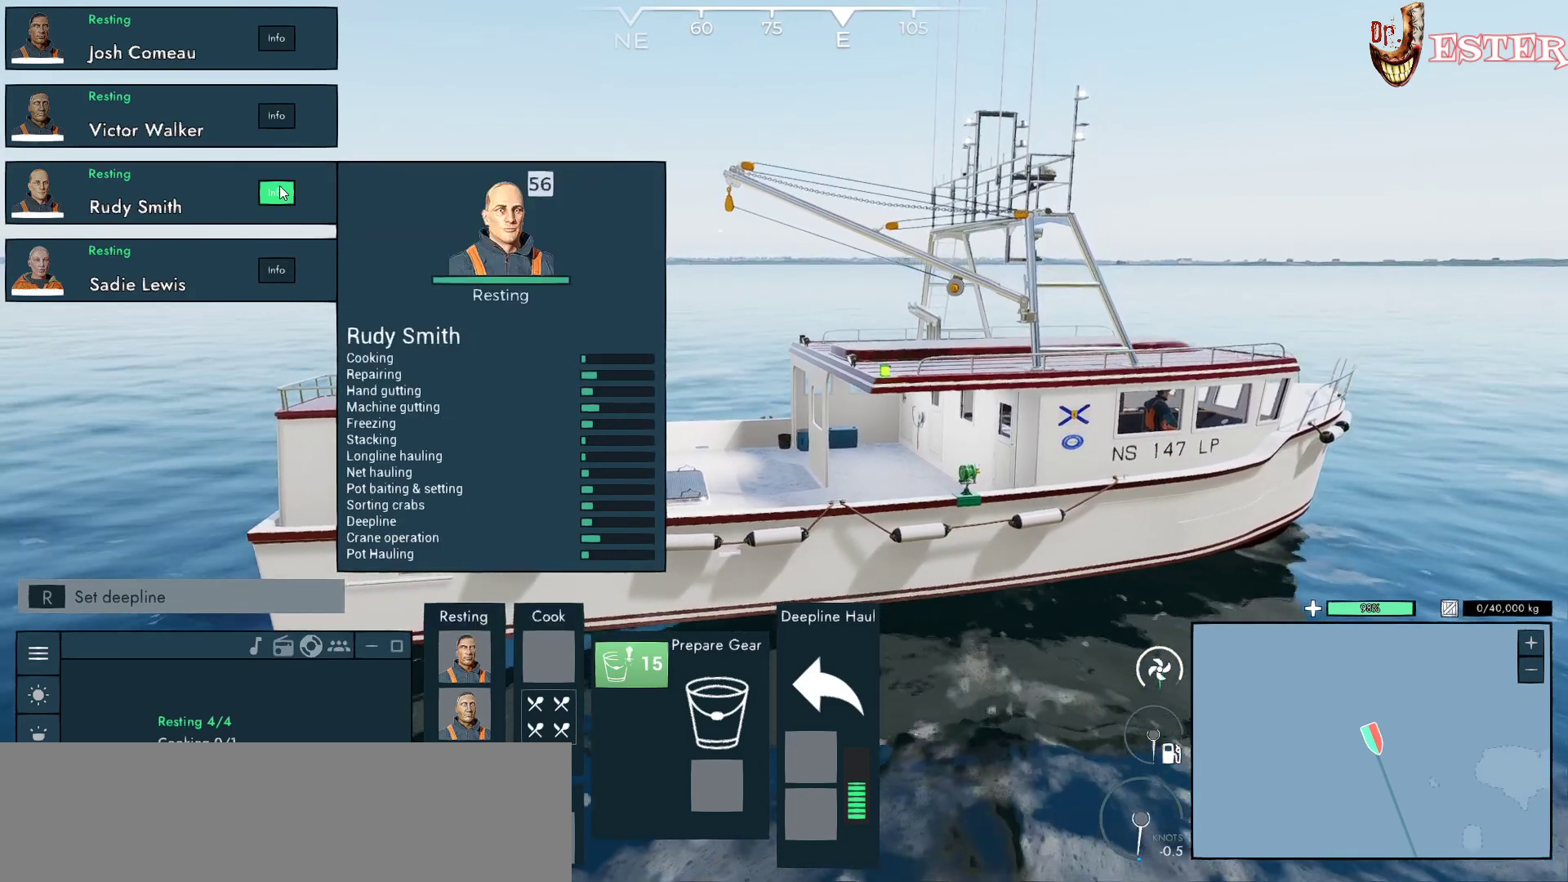
{"keys": [], "mouse": [], "events": []}
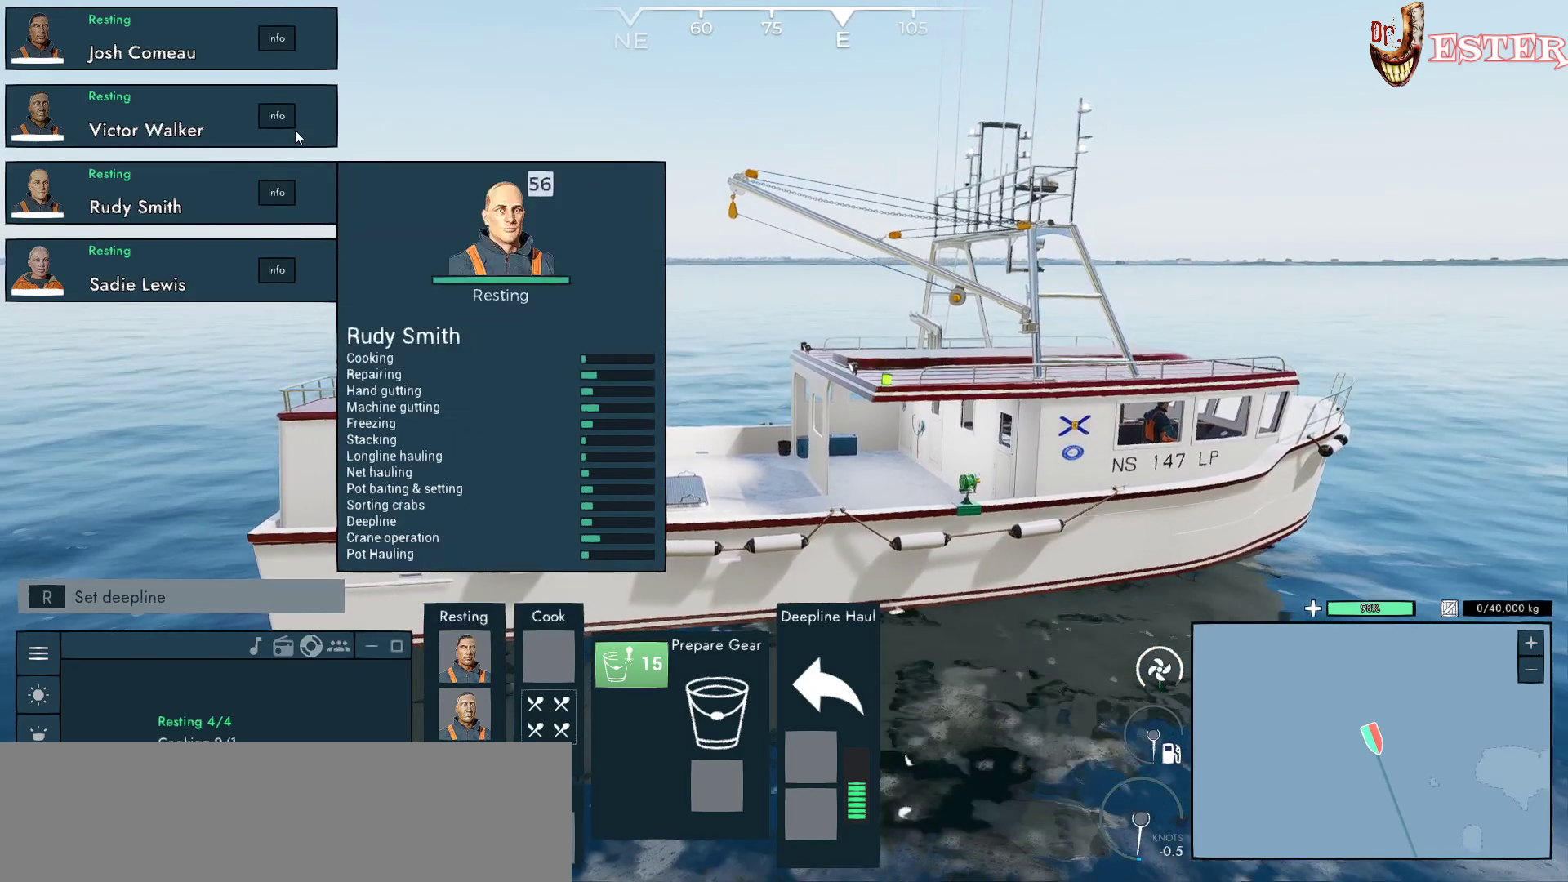
{"keys": [], "mouse": [], "events": []}
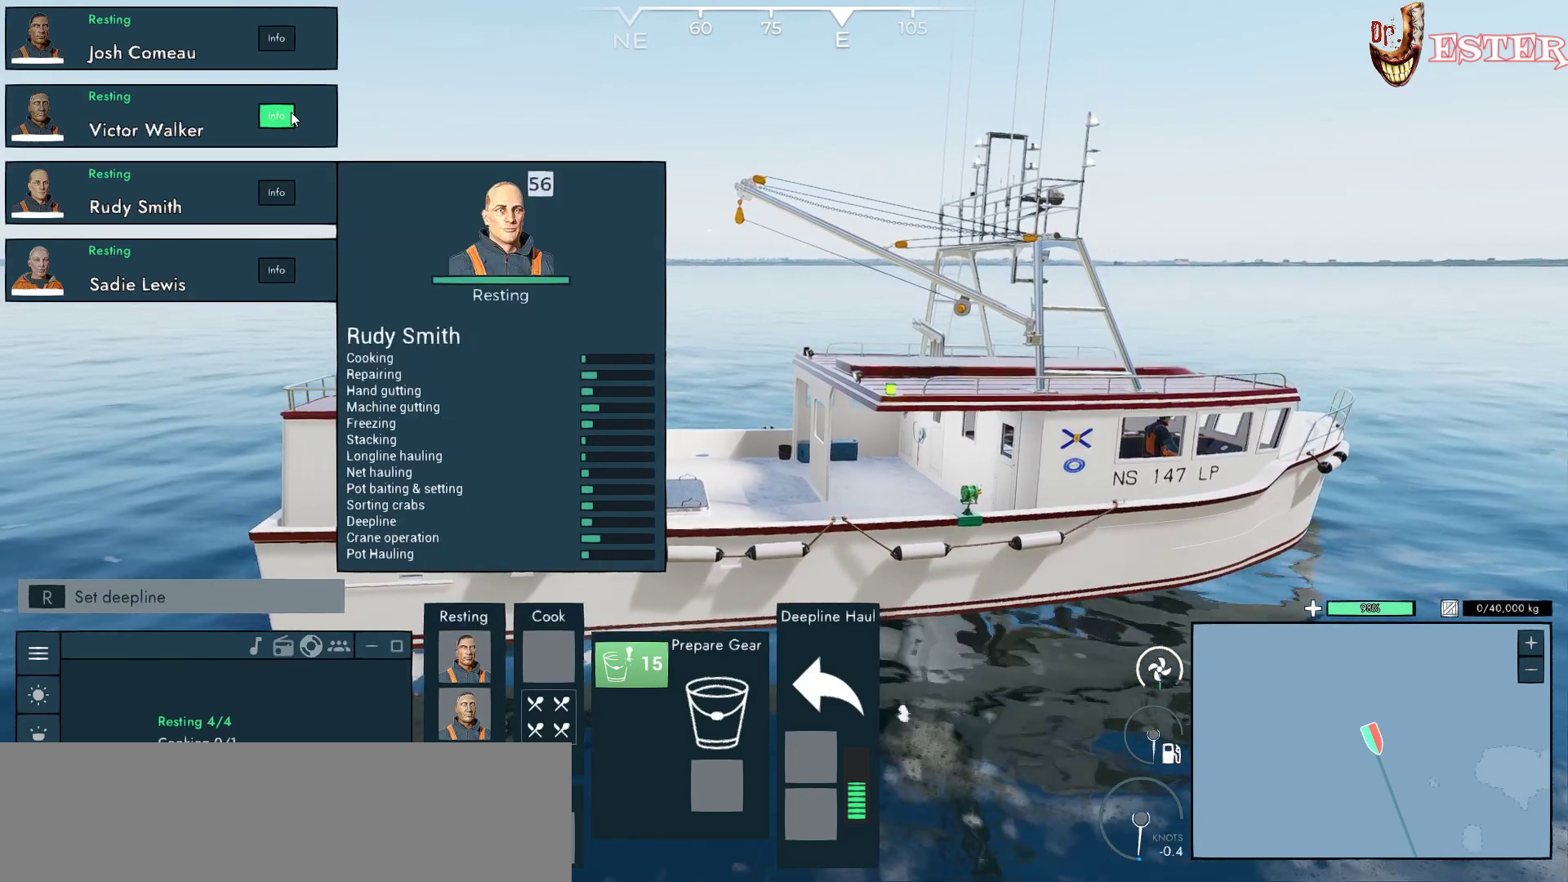
{"keys": [], "mouse": [], "events": [[200, "mouse_left", "down"], [300, "mouse_left", "up"]]}
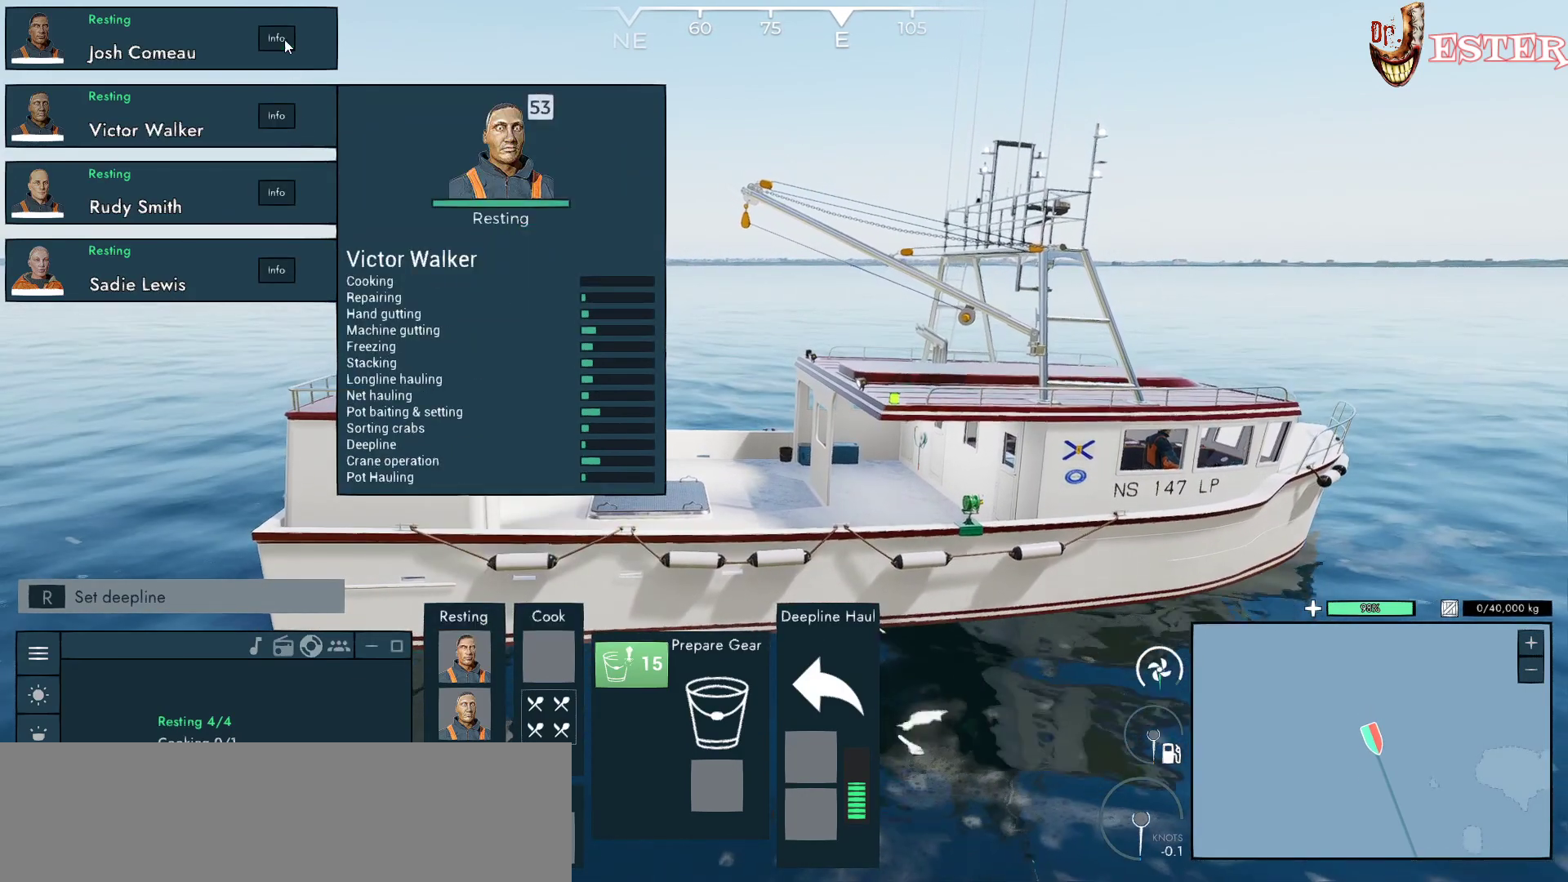
{"keys": [], "mouse": [], "events": []}
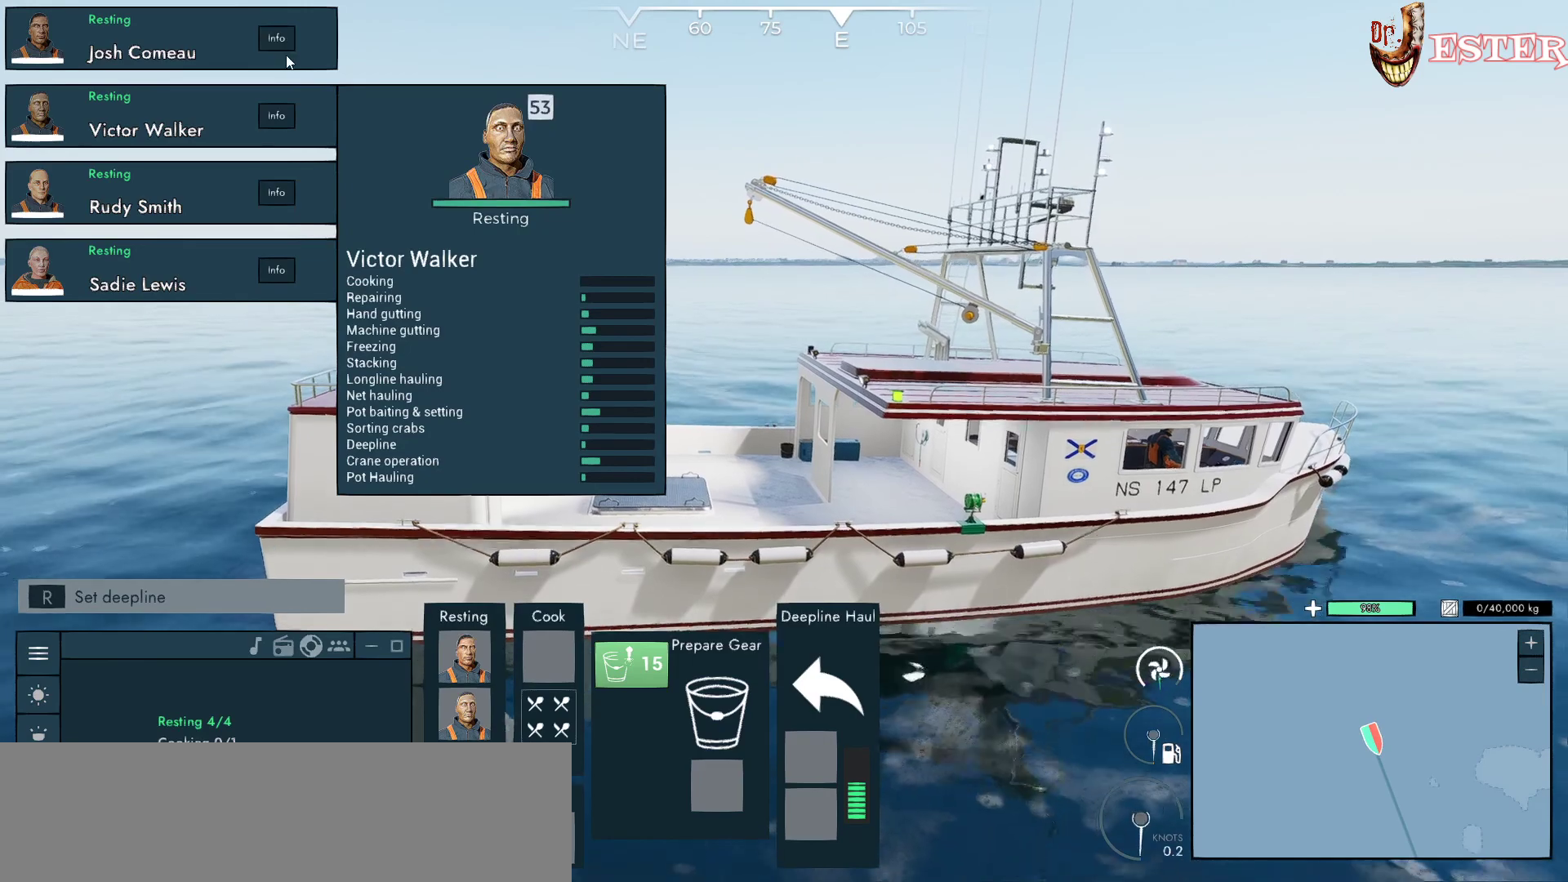
{"keys": [], "mouse": [], "events": [[100, "mouse_left", "down"], [200, "mouse_left", "up"]]}
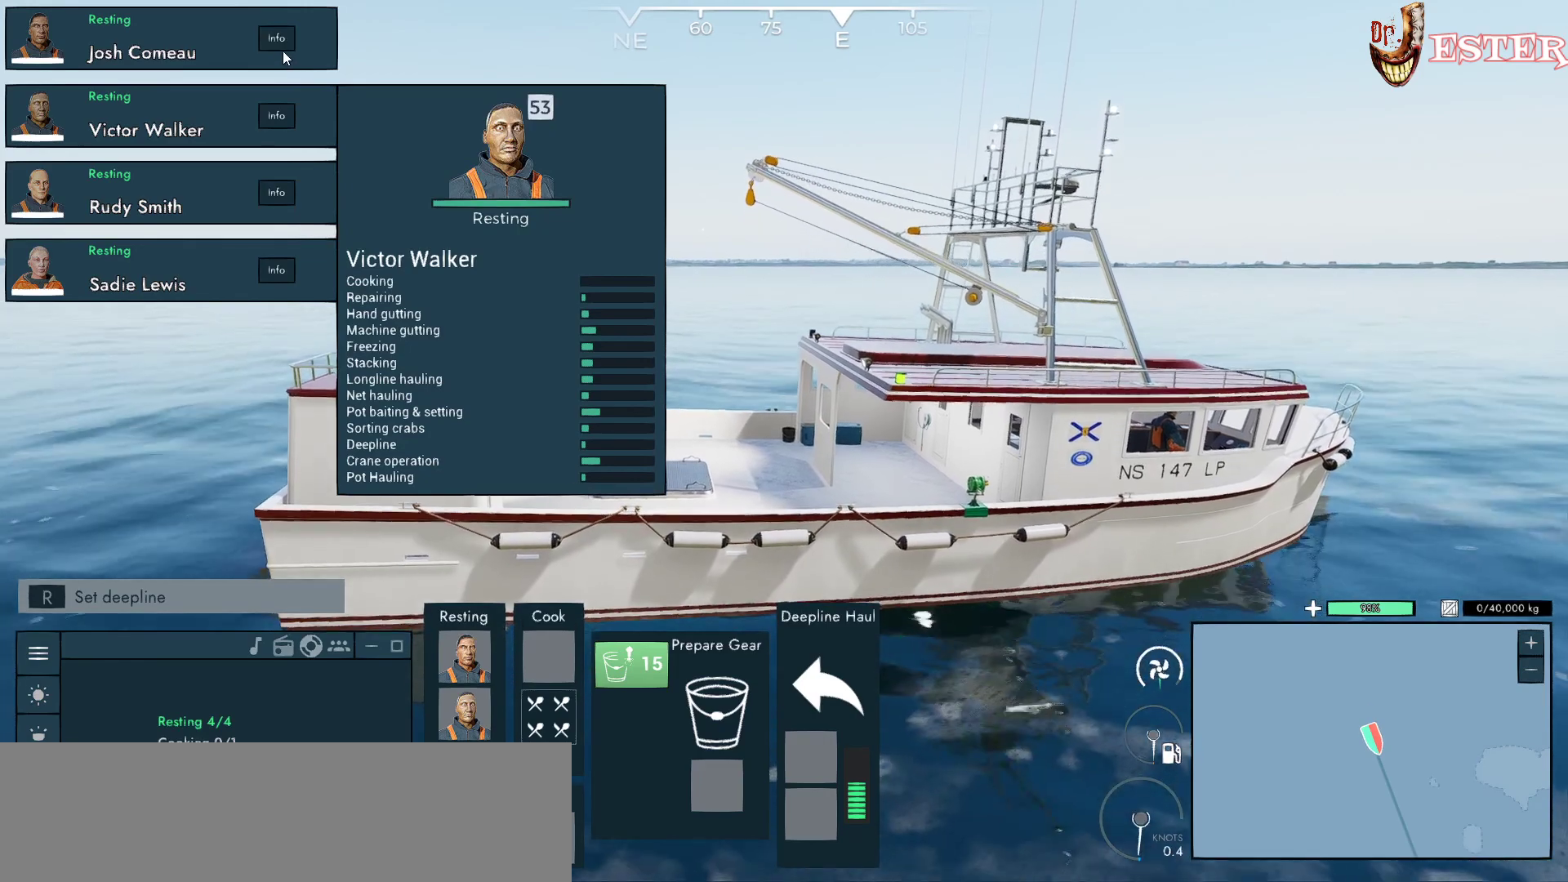
{"keys": [], "mouse": [], "events": [[233, "mouse_left", "down"], [300, "mouse_left", "up"]]}
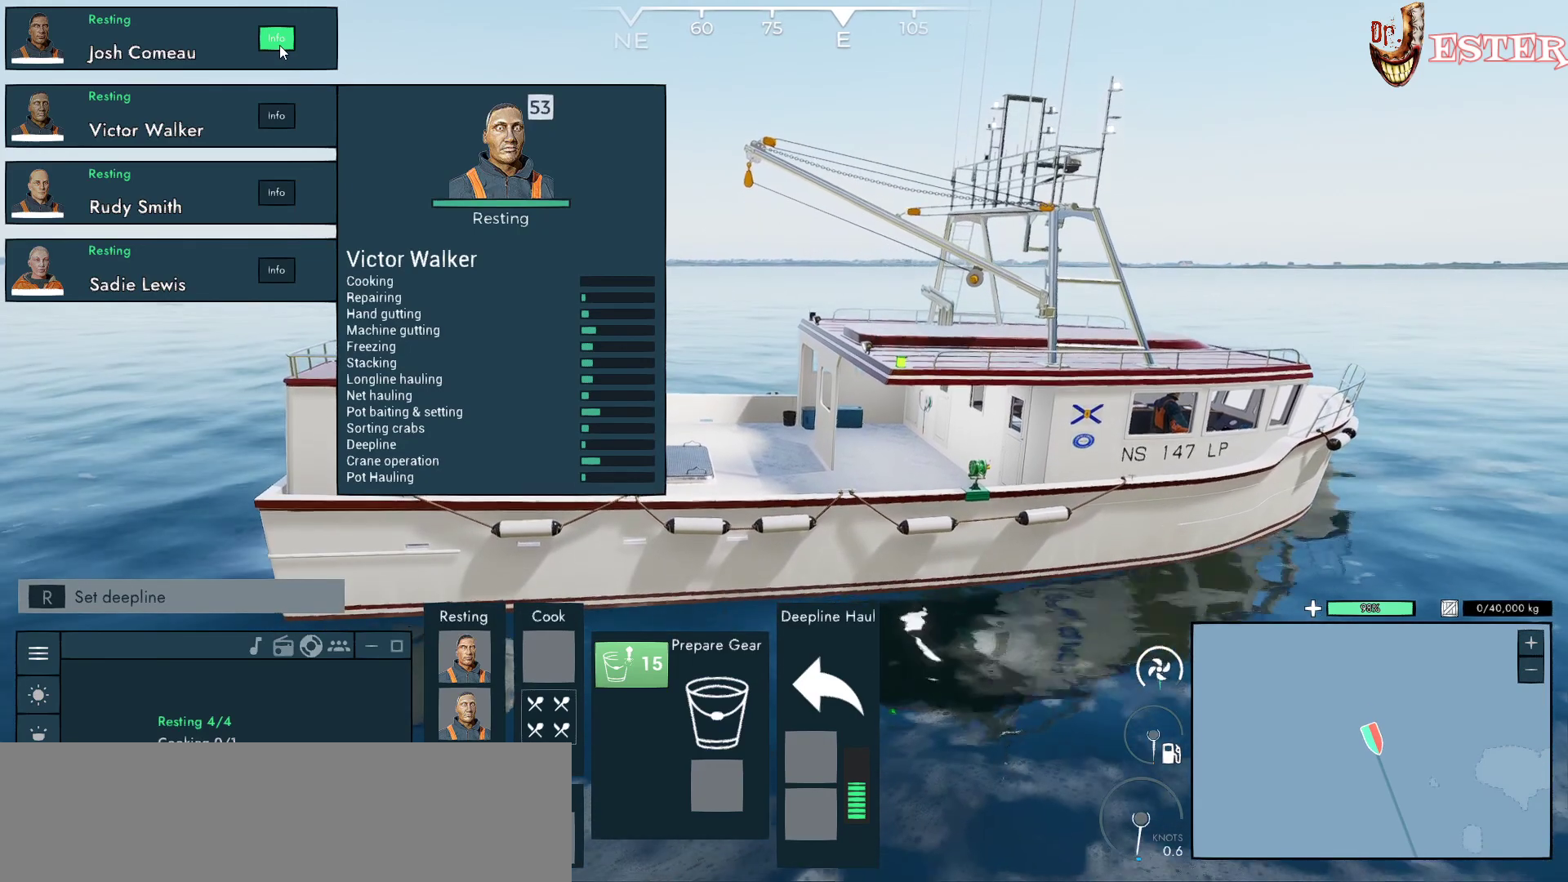
{"keys": [], "mouse": [], "events": [[33, "mouse_left", "down"], [133, "mouse_left", "up"]]}
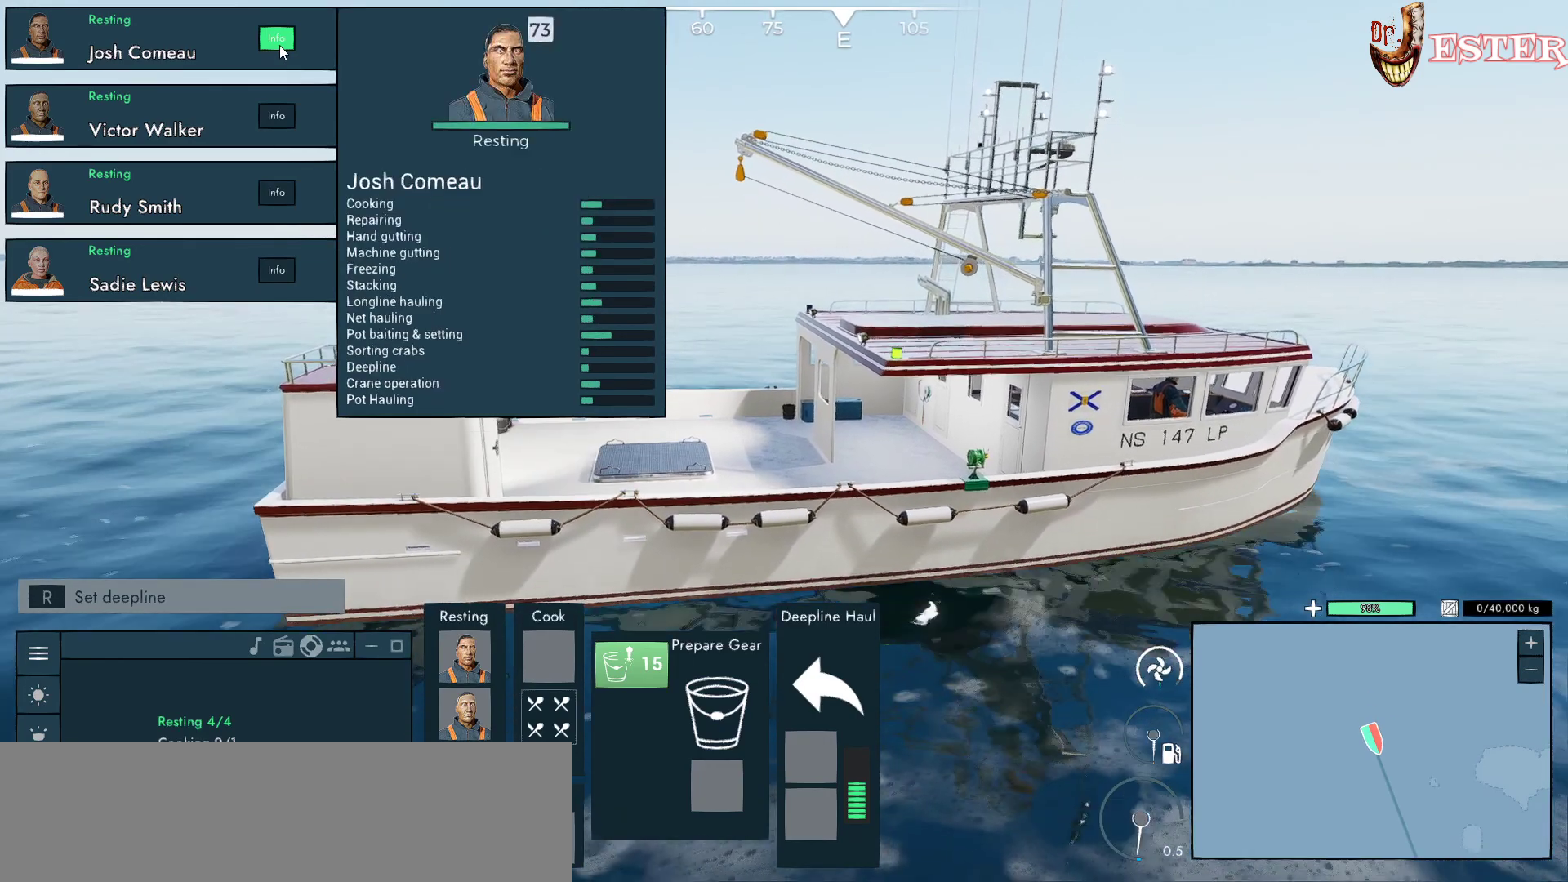
{"keys": [], "mouse": [], "events": []}
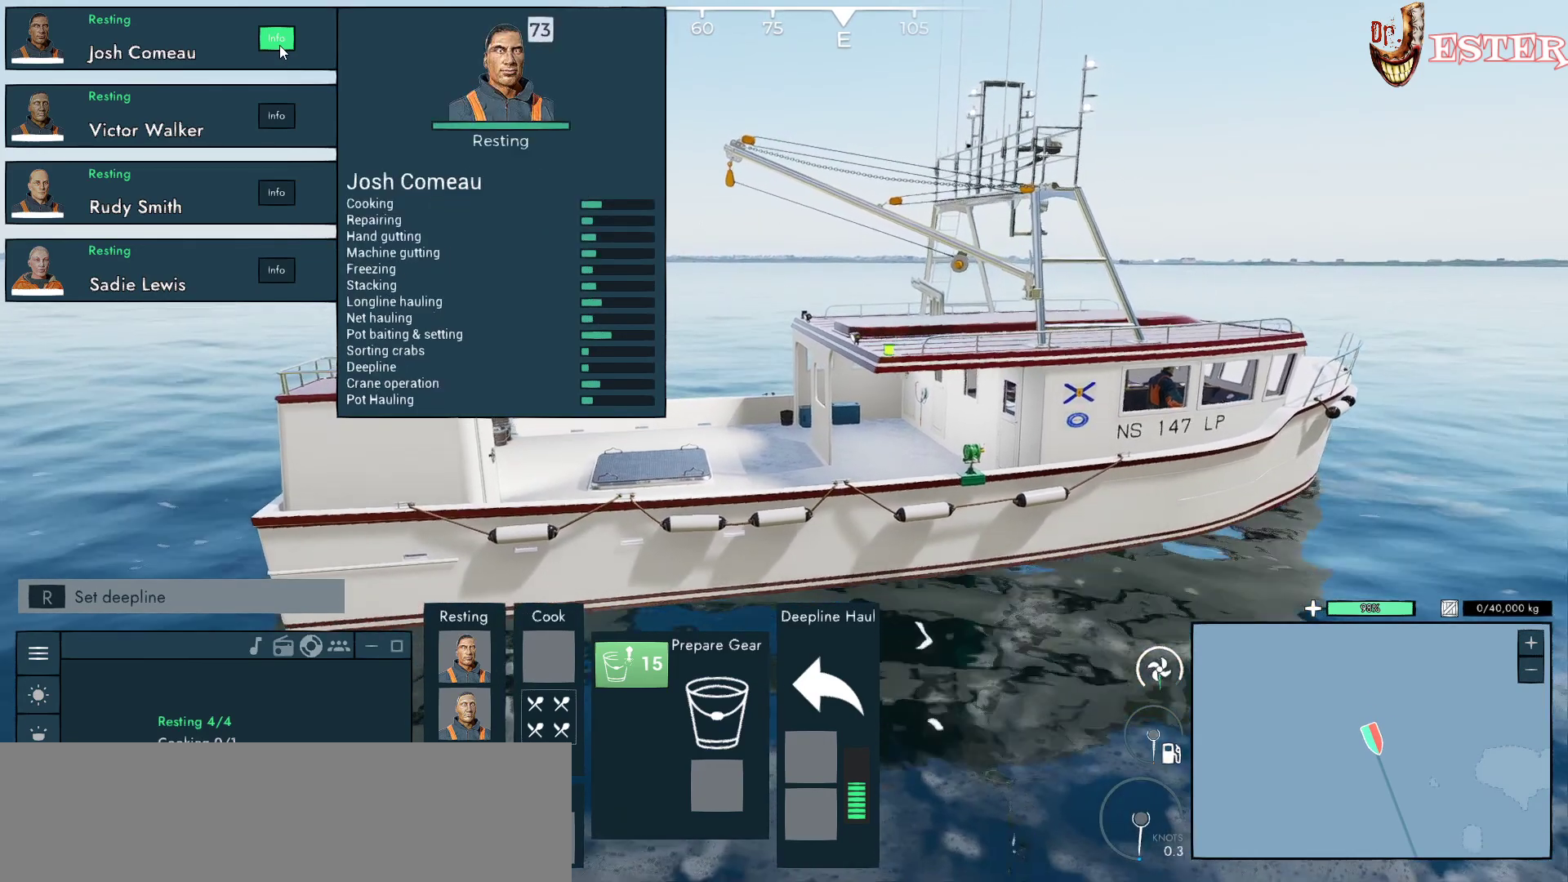
{"keys": [], "mouse": [], "events": []}
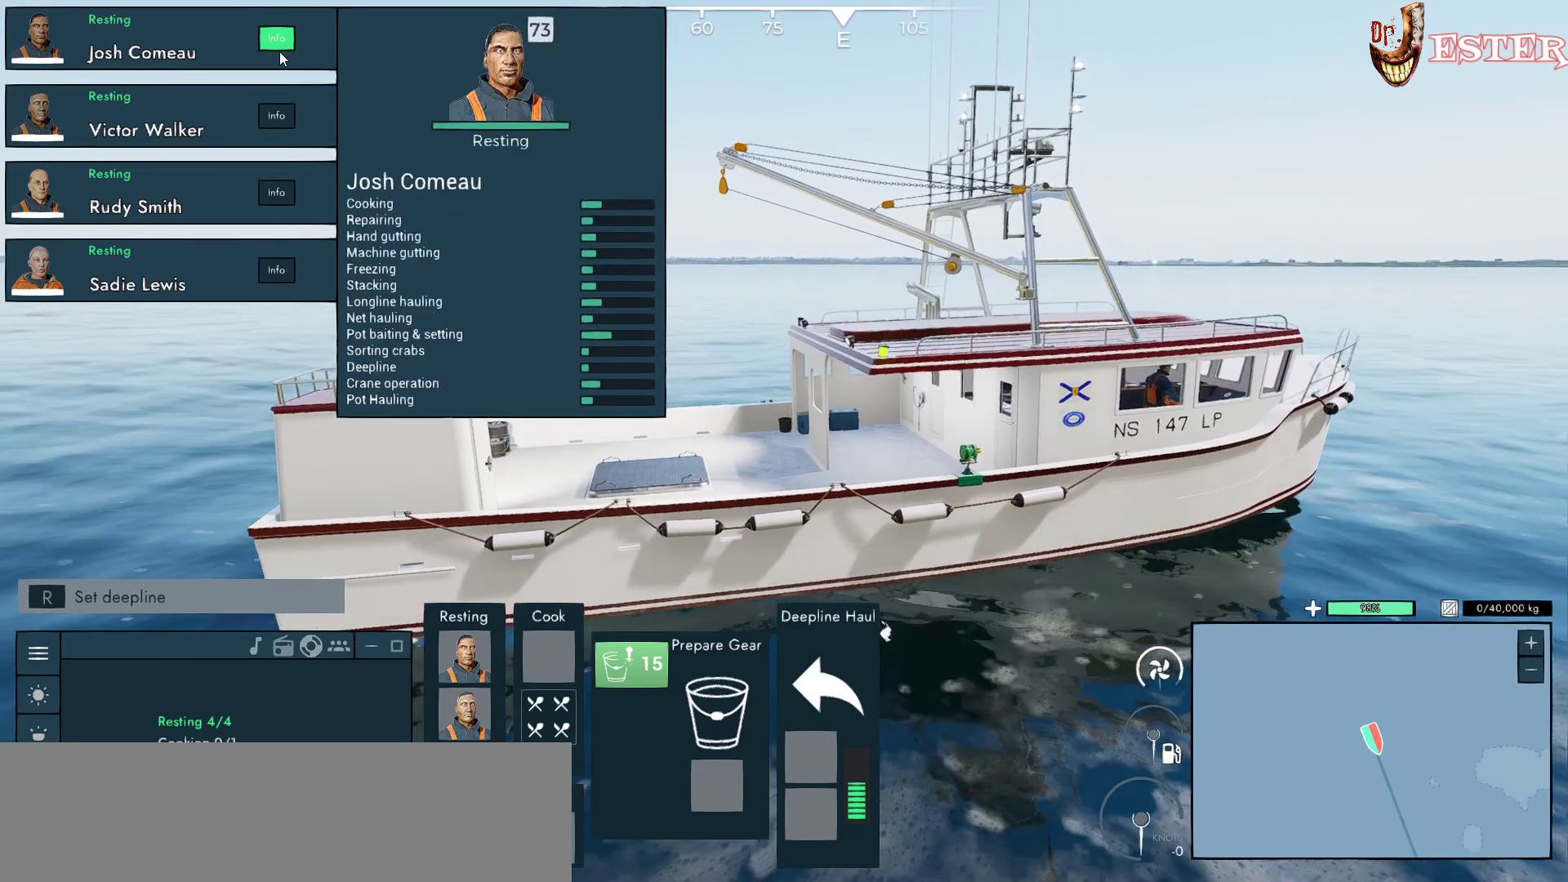
{"keys": [], "mouse": [], "events": []}
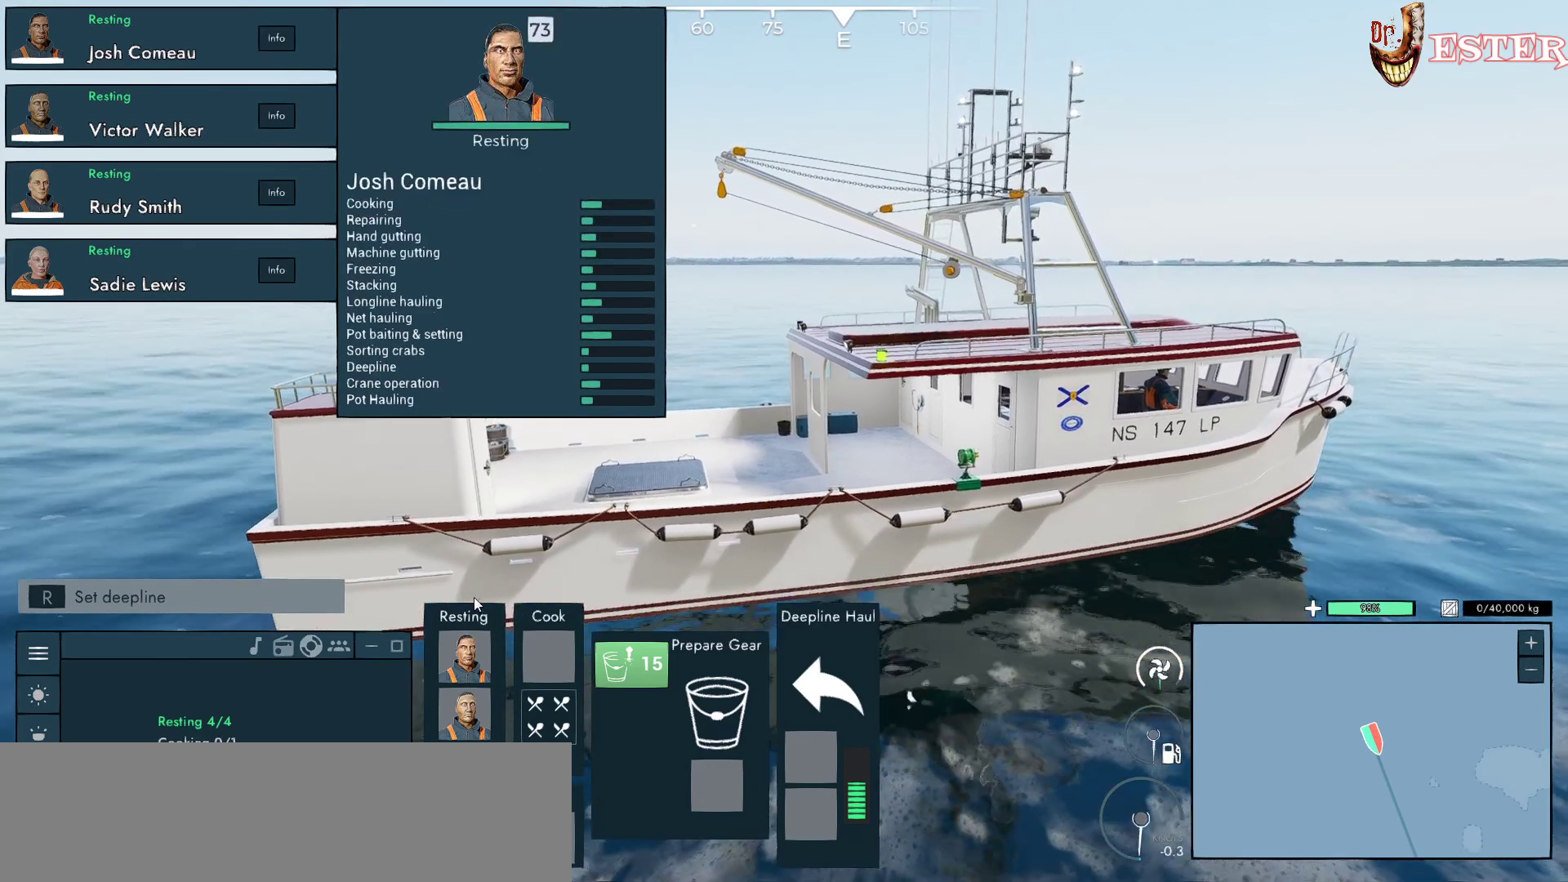
{"keys": [], "mouse": [], "events": []}
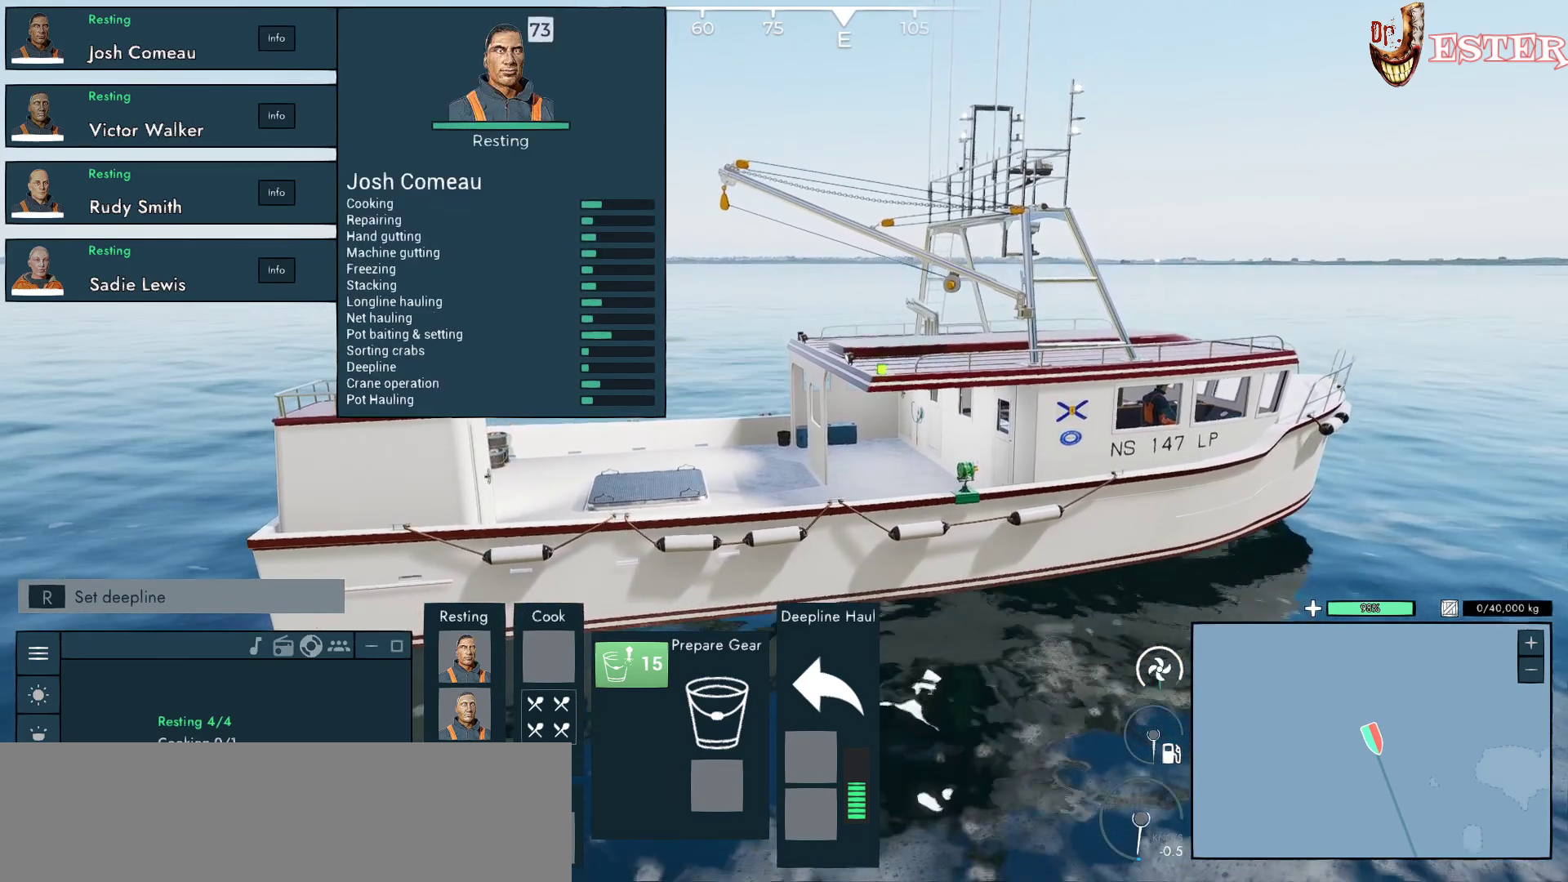
{"keys": [], "mouse": [], "events": []}
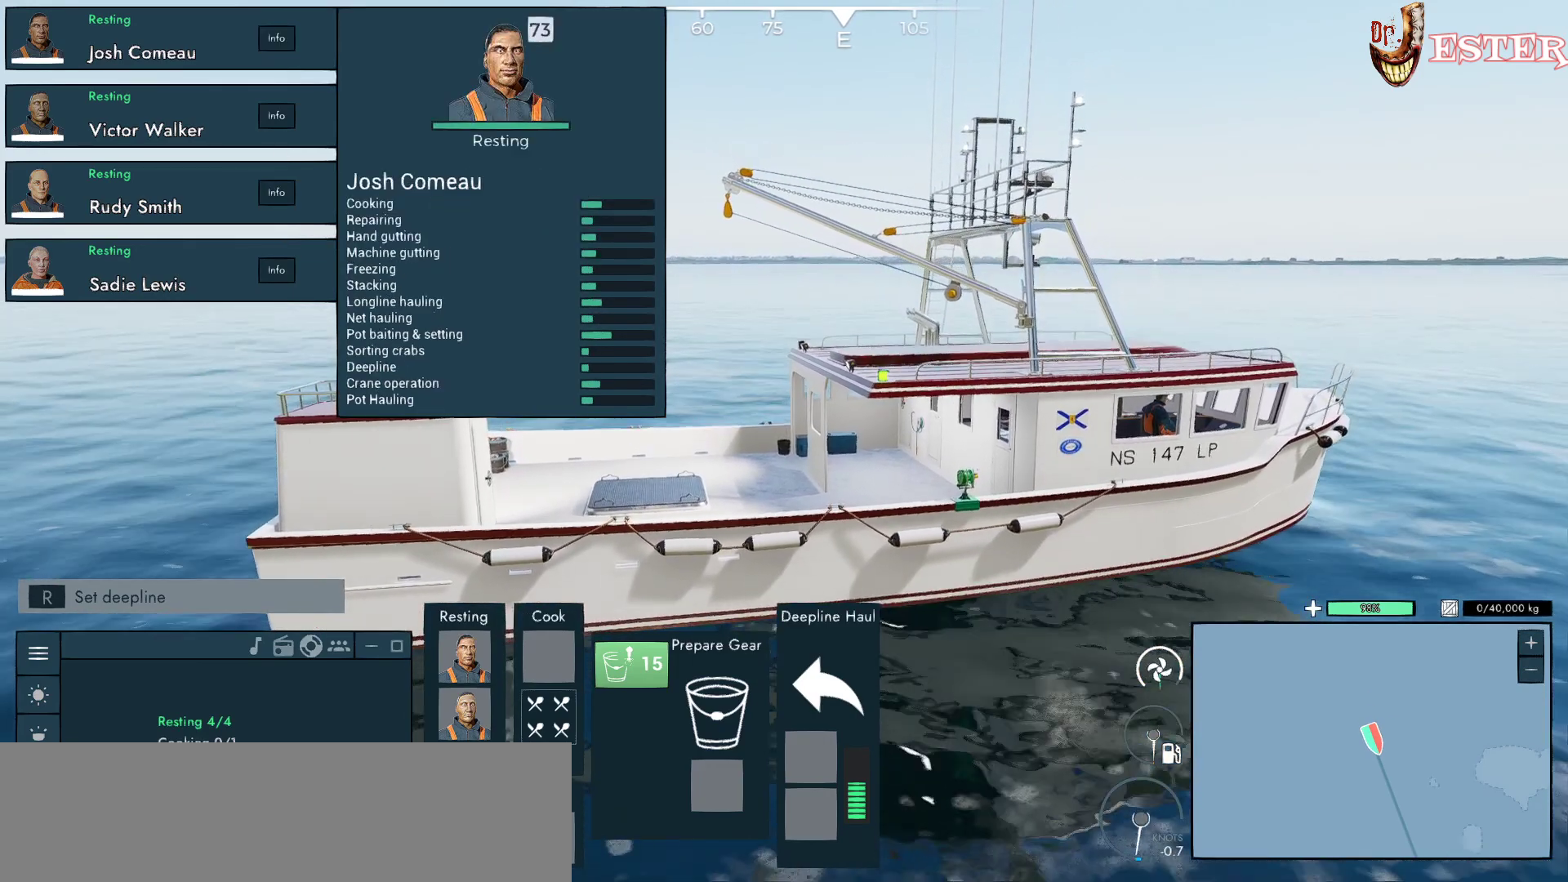
{"keys": [], "mouse": ["left"], "events": [[67, "mouse_left", "down"]]}
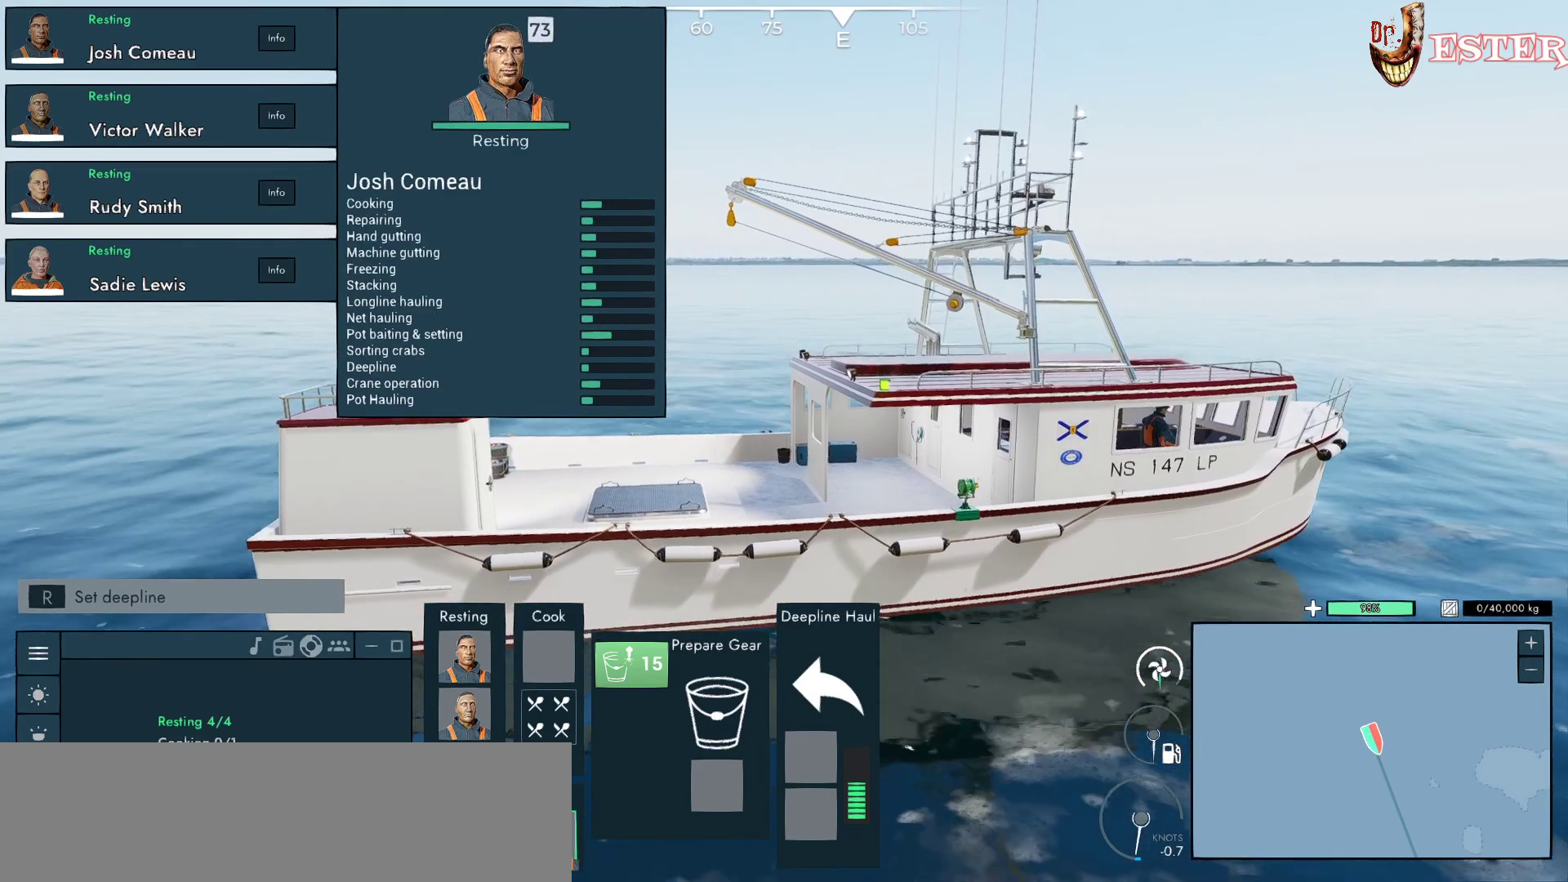
{"keys": [], "mouse": [], "events": [[33, "mouse_left", "up"]]}